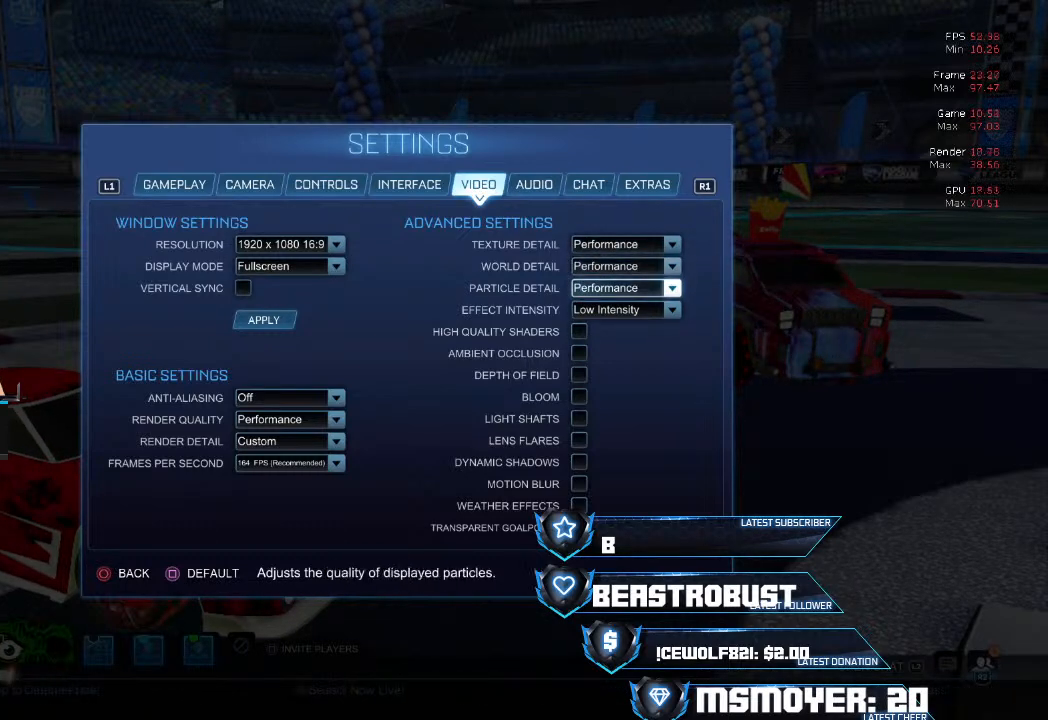
Gameplay with a controller (PlayStation layout); each line is a JSON object with the inputs held at the frame after it. "events" lists button and stick changes between this image and that frame as [ms after this image, input, new state], when the widget could be followed in between.
{"buttons": [], "left_stick": "center", "right_stick": "center", "events": []}
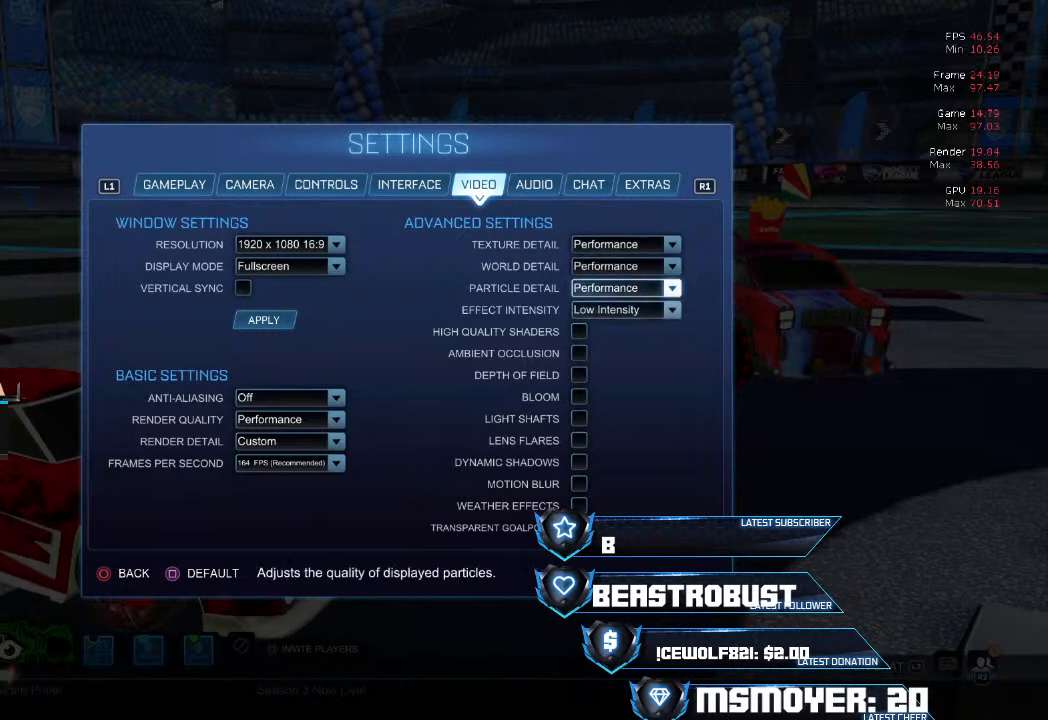
{"buttons": [], "left_stick": "center", "right_stick": "center", "events": []}
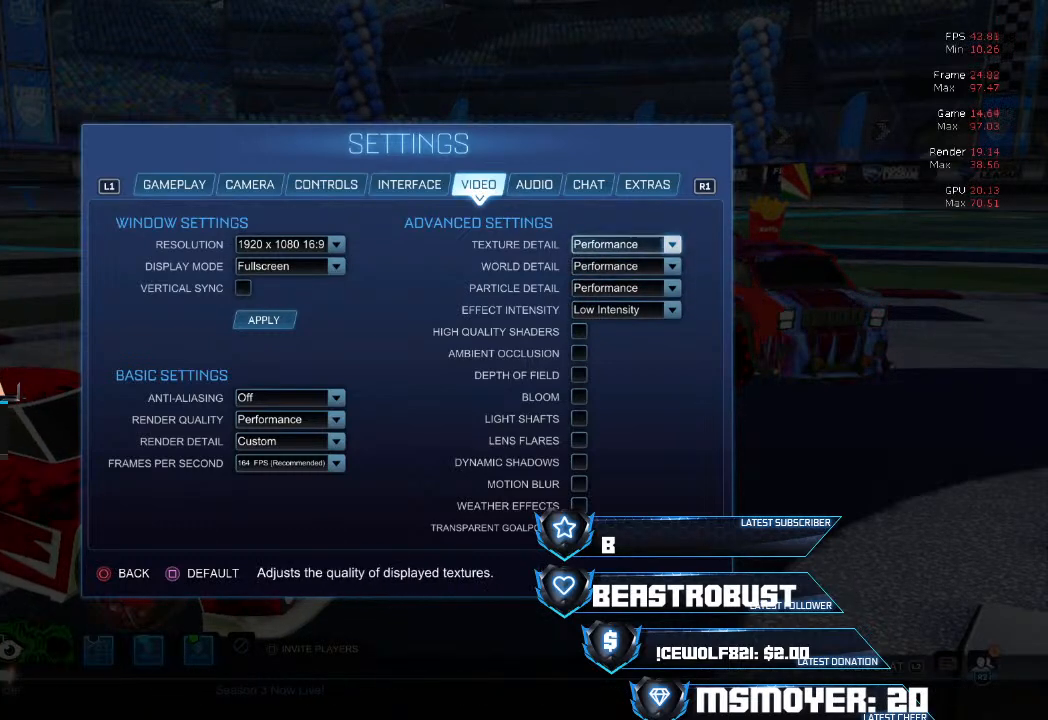
{"buttons": [], "left_stick": "center", "right_stick": "center", "events": [[33, "CROSS", "down"], [167, "CROSS", "up"]]}
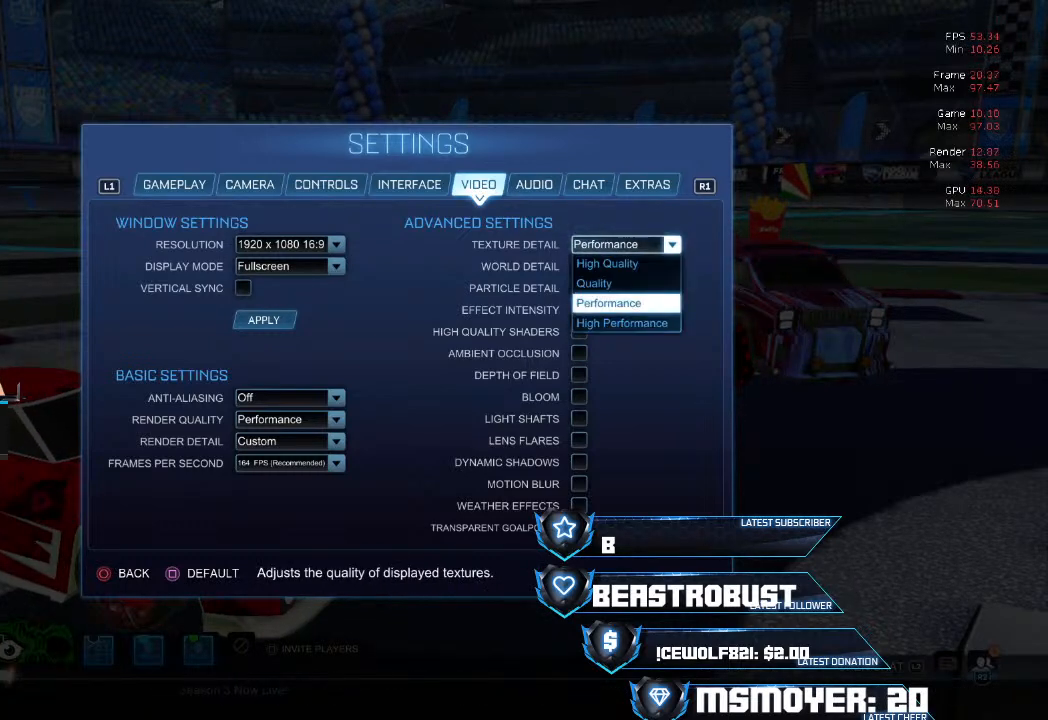
{"buttons": [], "left_stick": "center", "right_stick": "center", "events": []}
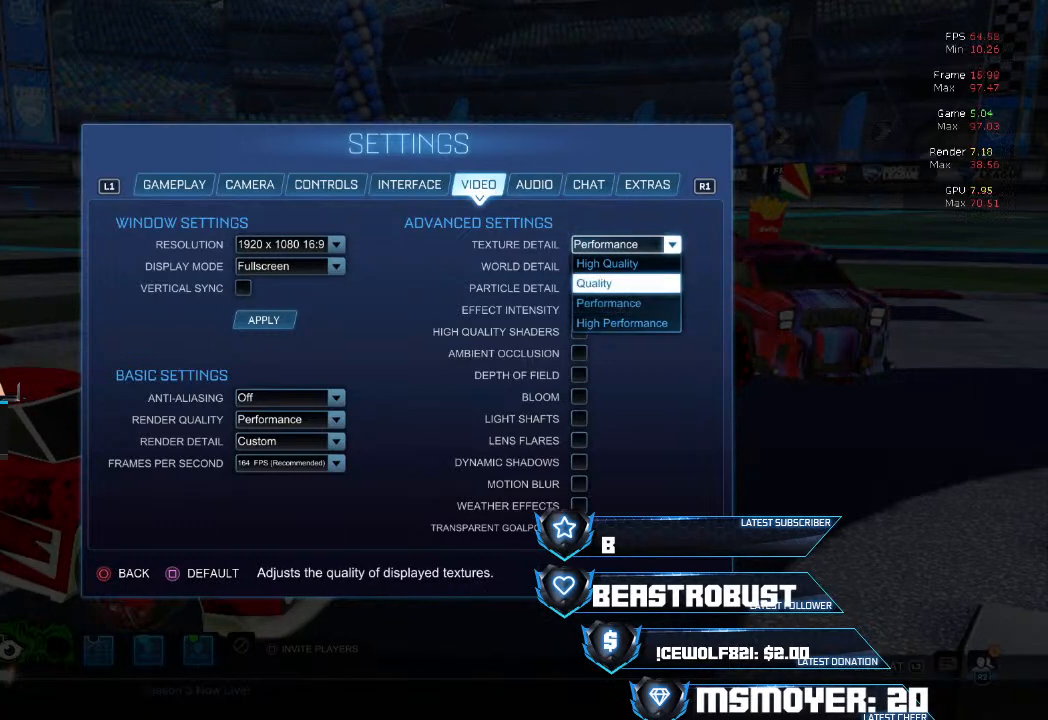
{"buttons": [], "left_stick": "center", "right_stick": "center", "events": [[367, "CROSS", "down"], [500, "CROSS", "up"]]}
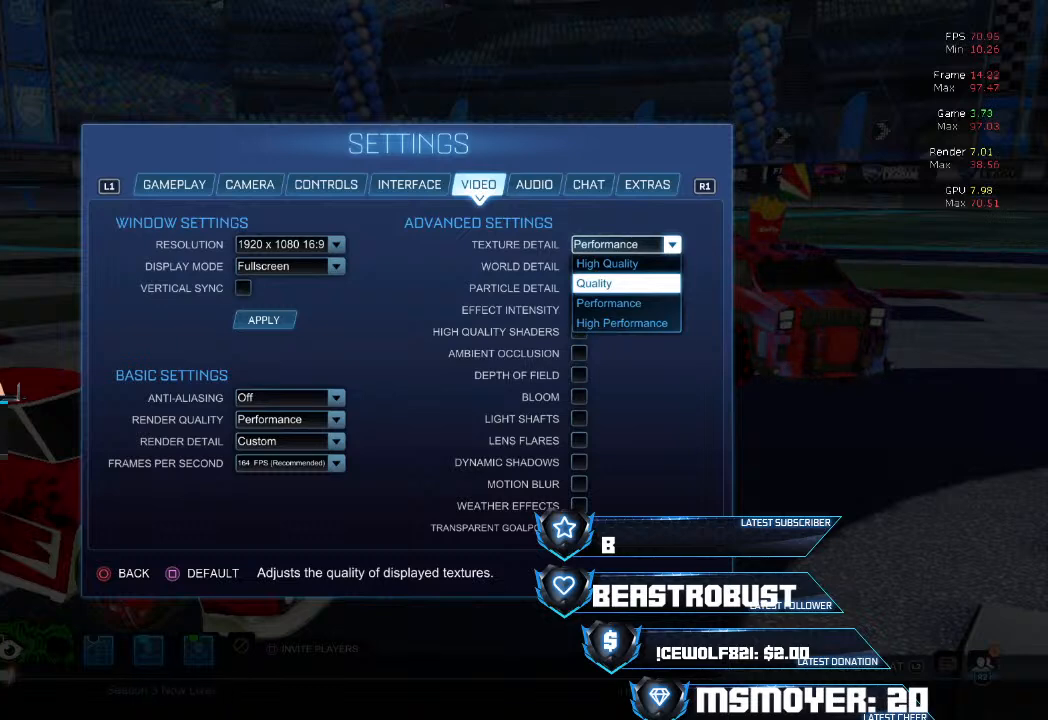
{"buttons": [], "left_stick": "center", "right_stick": "center", "events": []}
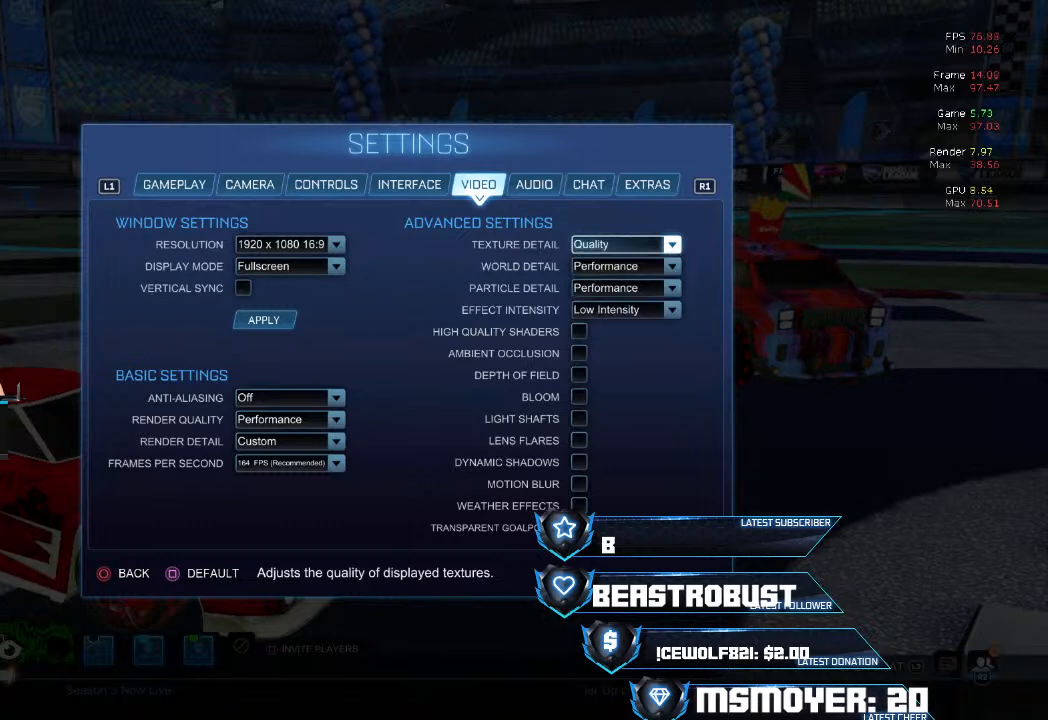
{"buttons": [], "left_stick": "center", "right_stick": "center", "events": []}
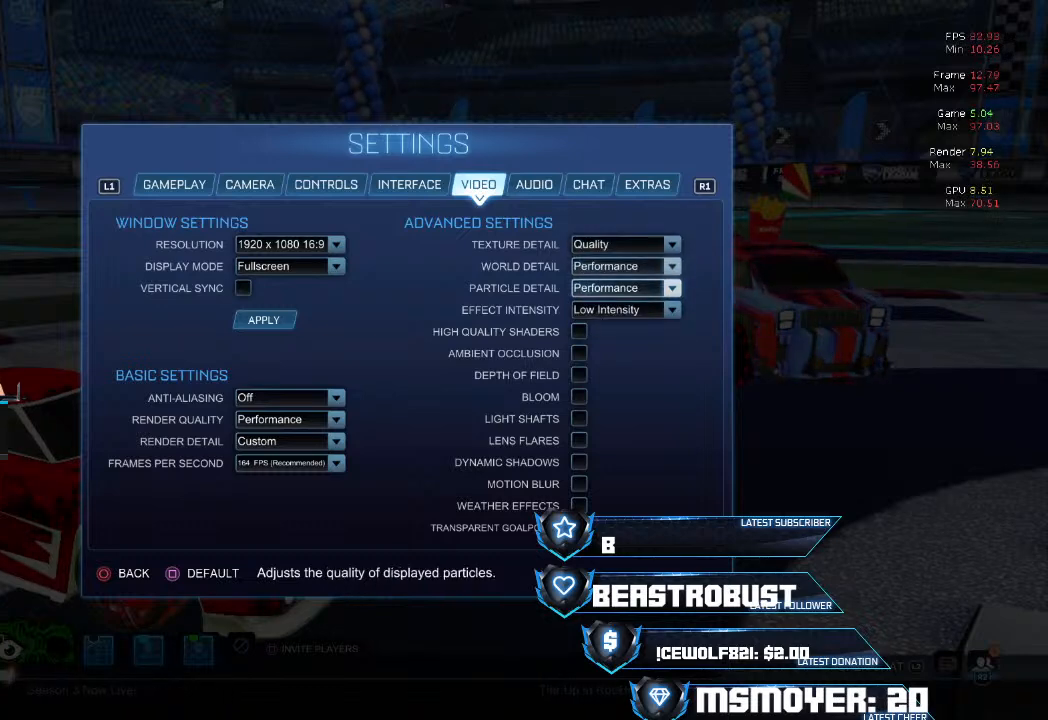
{"buttons": [], "left_stick": "center", "right_stick": "center", "events": []}
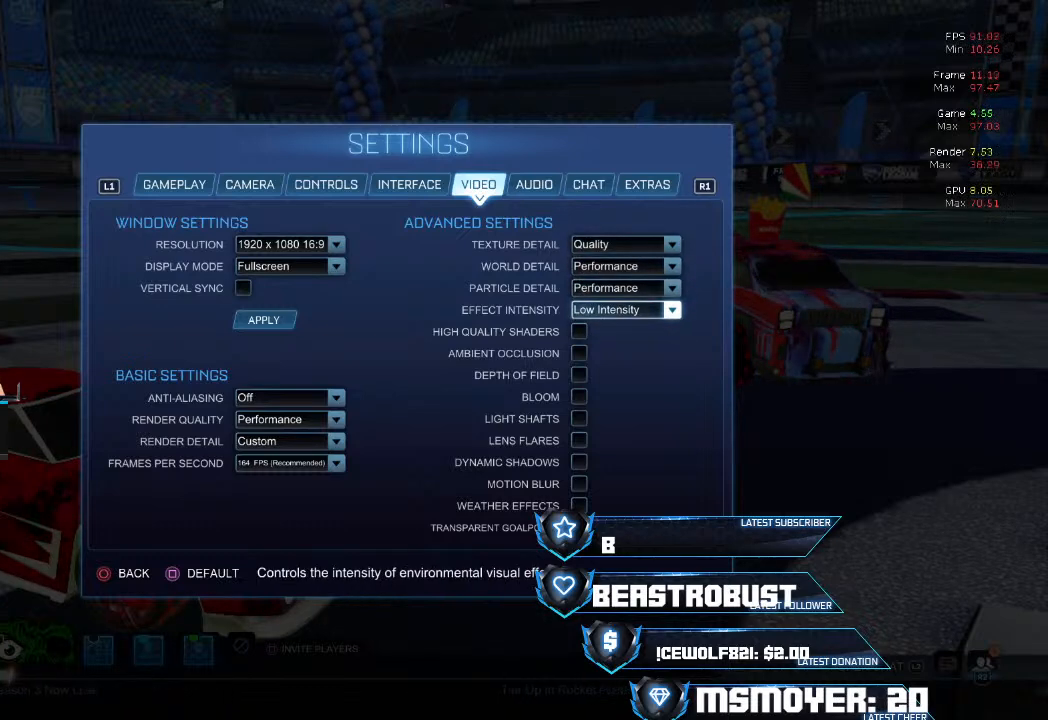
{"buttons": [], "left_stick": "center", "right_stick": "center", "events": []}
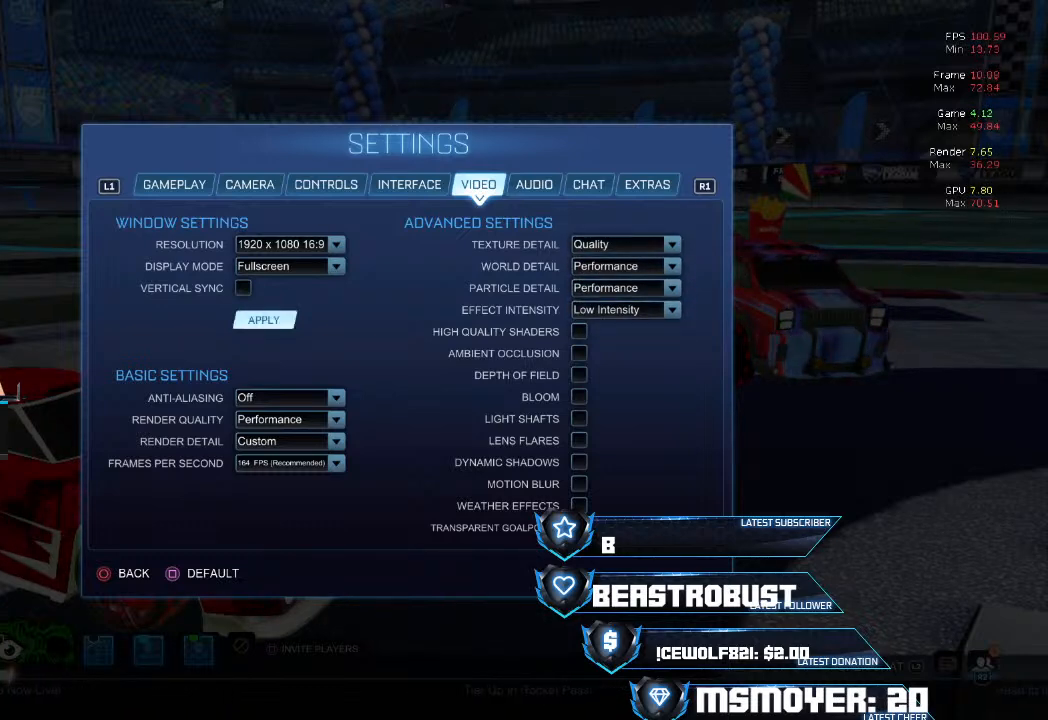
{"buttons": [], "left_stick": "center", "right_stick": "center", "events": []}
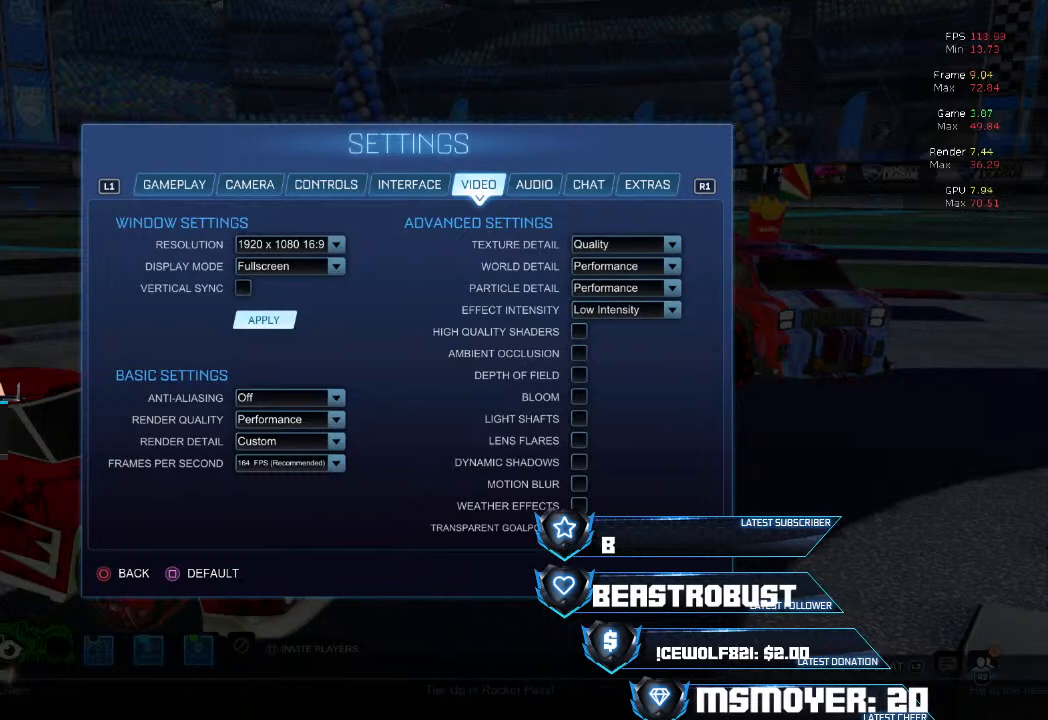
{"buttons": [], "left_stick": "center", "right_stick": "center", "events": []}
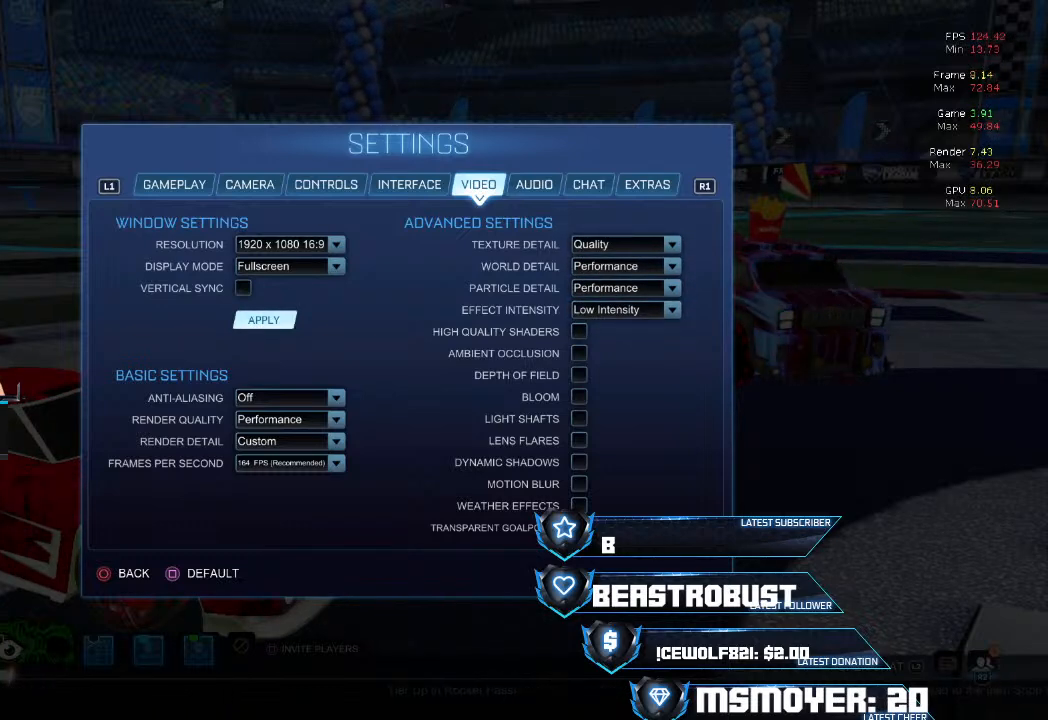
{"buttons": [], "left_stick": "center", "right_stick": "center", "events": []}
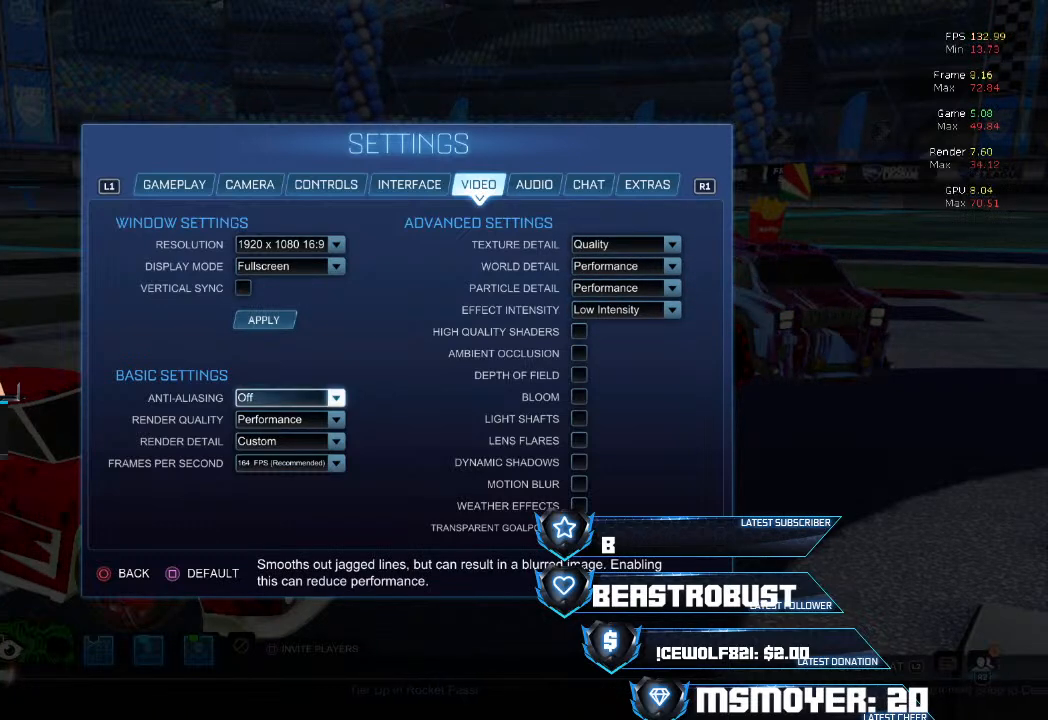
{"buttons": [], "left_stick": "center", "right_stick": "center", "events": []}
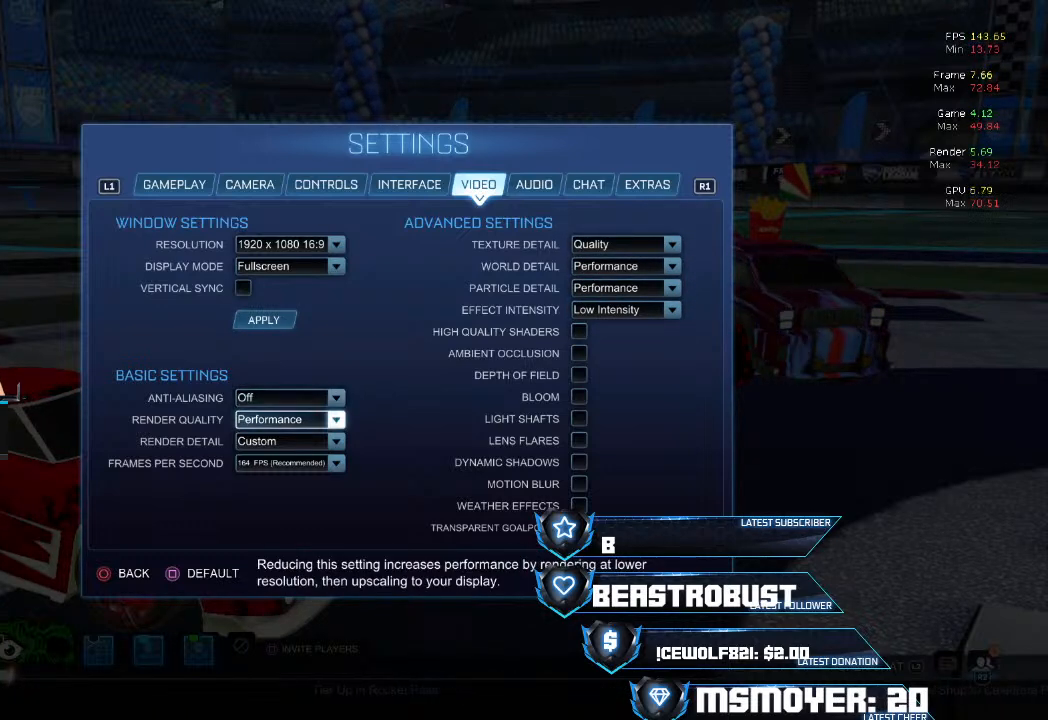
{"buttons": [], "left_stick": "center", "right_stick": "center", "events": []}
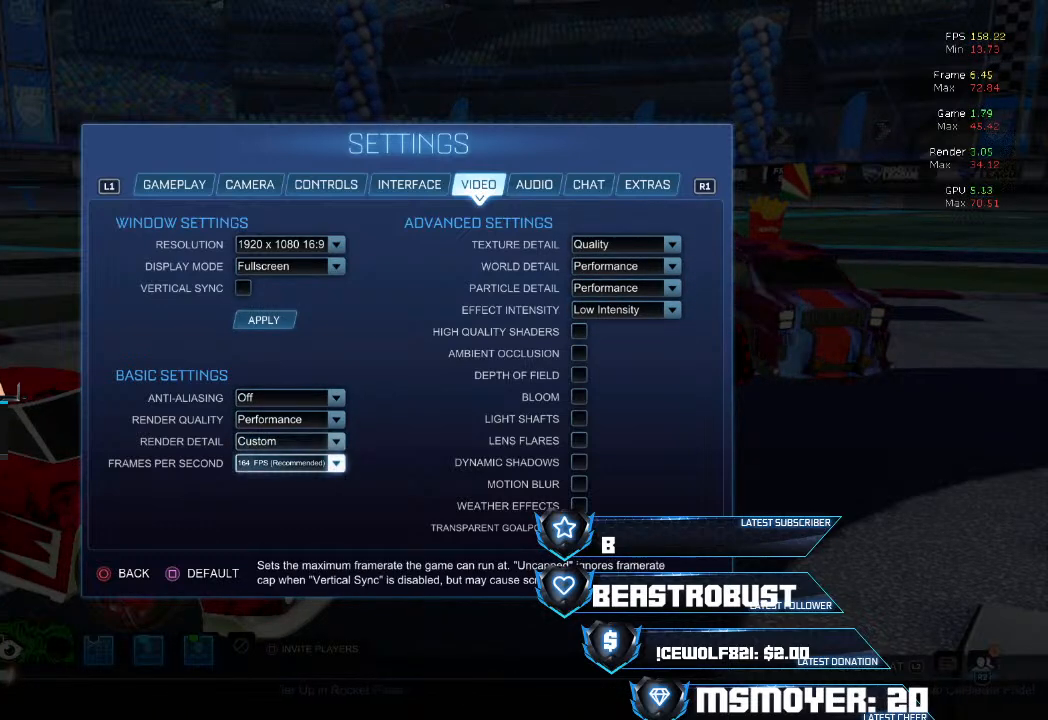
{"buttons": [], "left_stick": "center", "right_stick": "center", "events": [[100, "CROSS", "down"], [200, "CROSS", "up"]]}
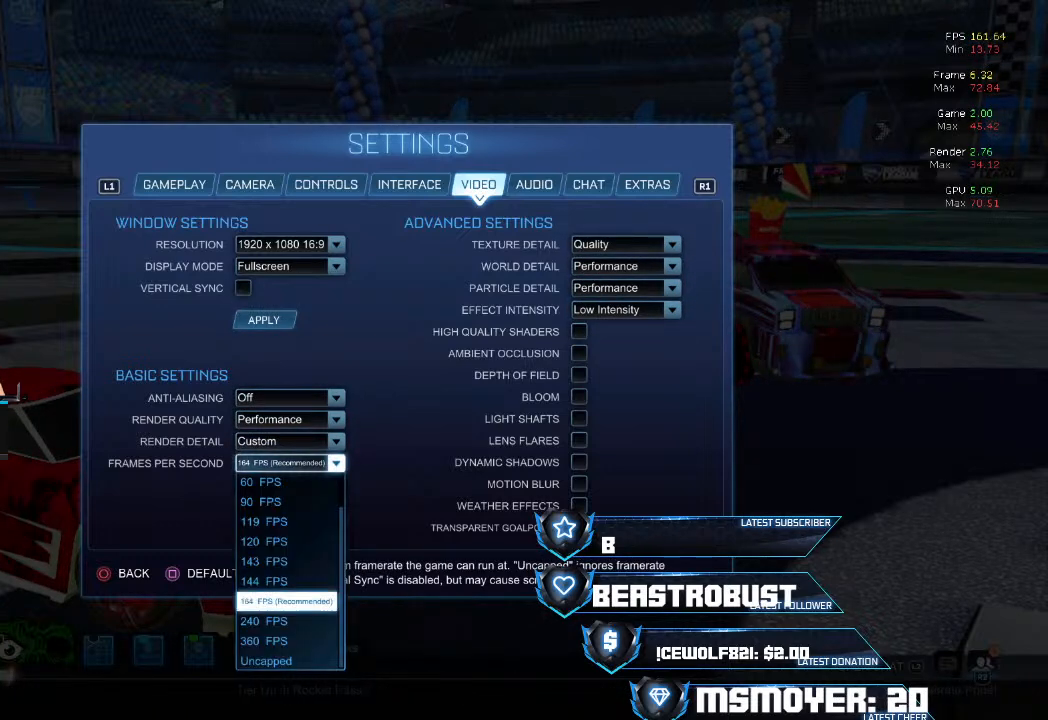
{"buttons": [], "left_stick": "center", "right_stick": "center", "events": []}
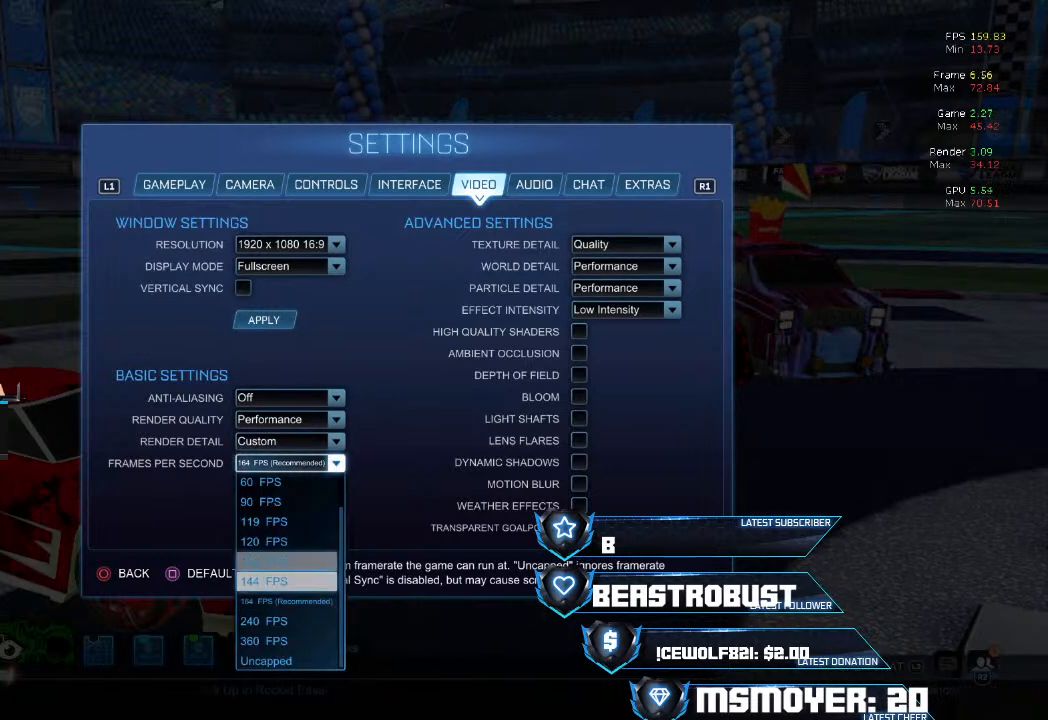
{"buttons": [], "left_stick": "center", "right_stick": "center", "events": []}
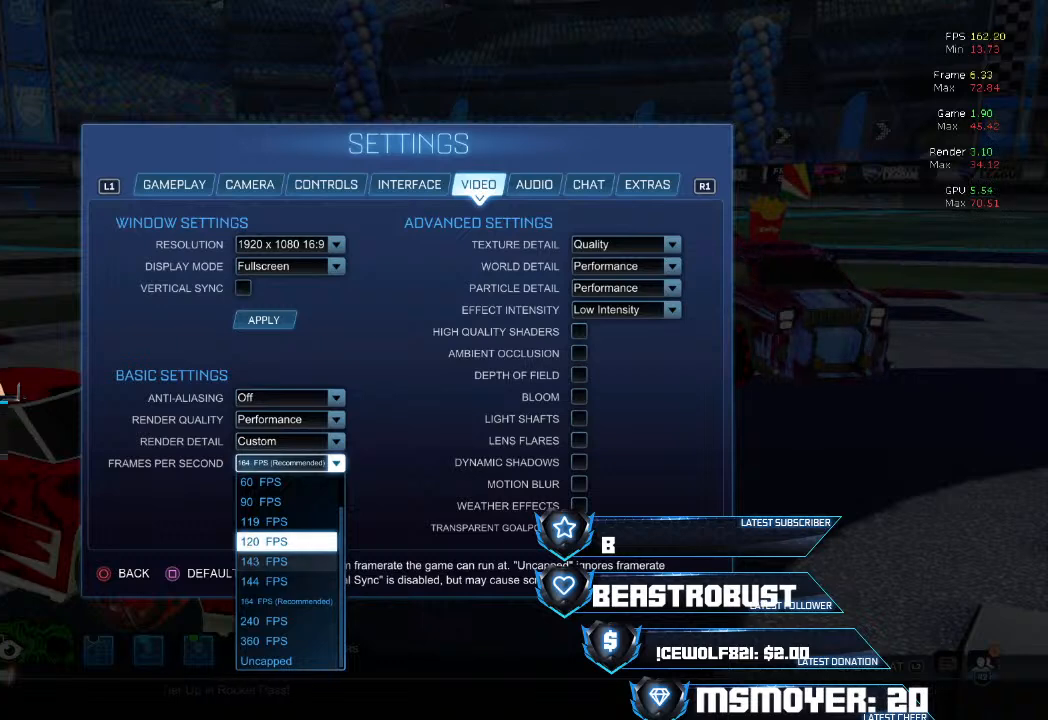
{"buttons": [], "left_stick": "center", "right_stick": "center", "events": []}
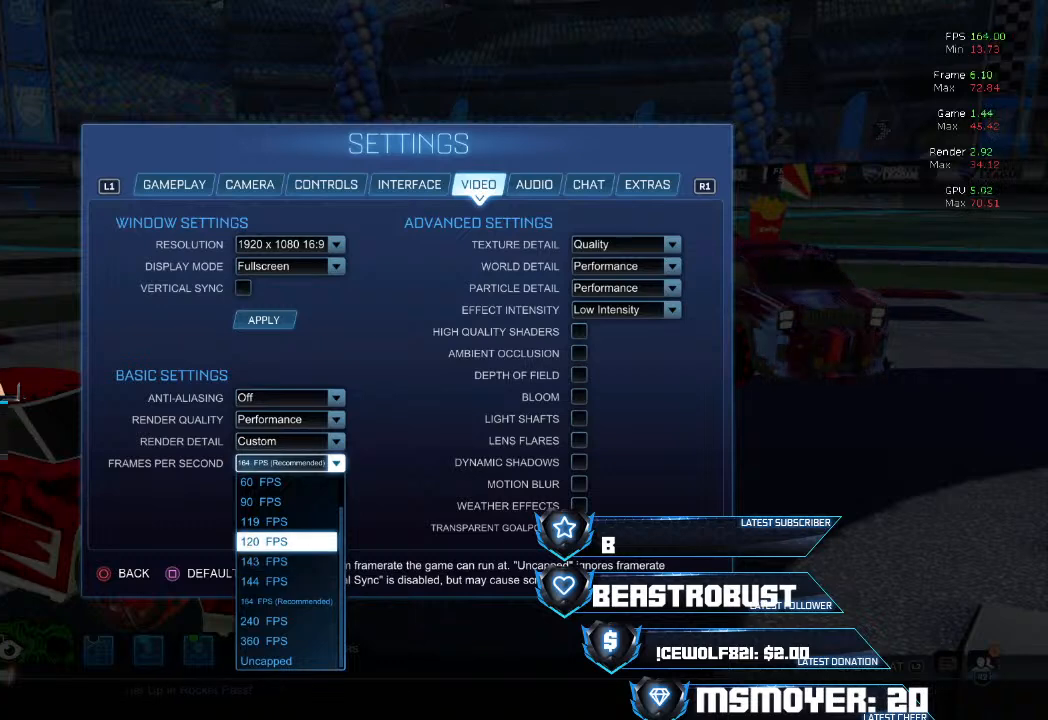
{"buttons": ["CROSS"], "left_stick": "center", "right_stick": "center", "events": [[500, "CROSS", "down"]]}
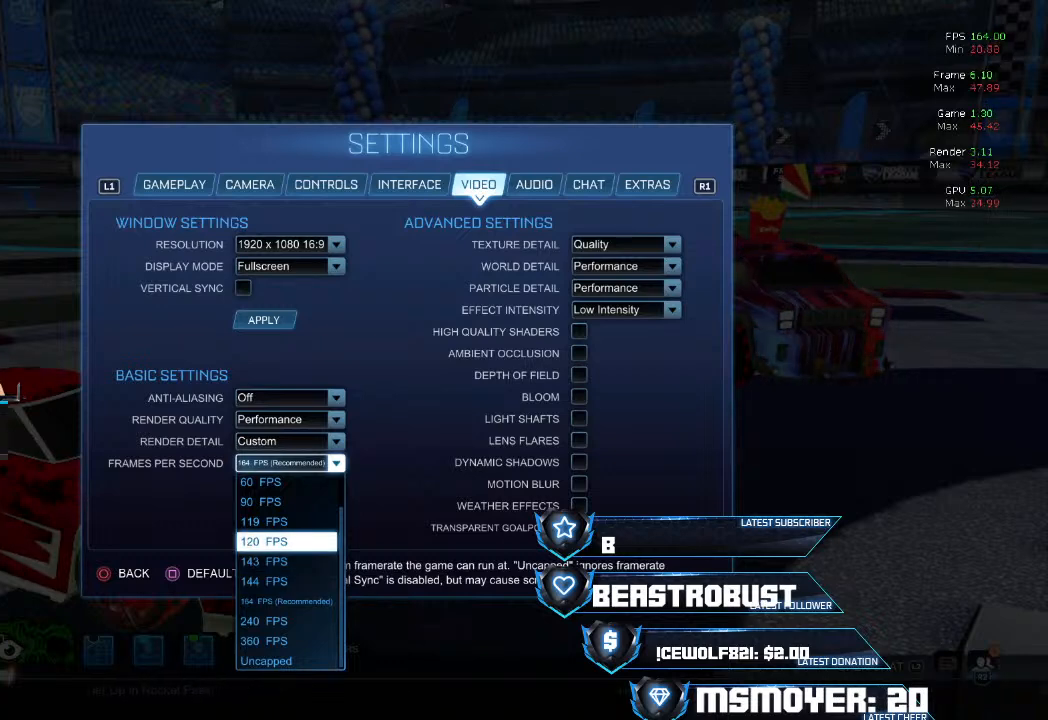
{"buttons": [], "left_stick": "center", "right_stick": "center", "events": [[200, "CROSS", "up"]]}
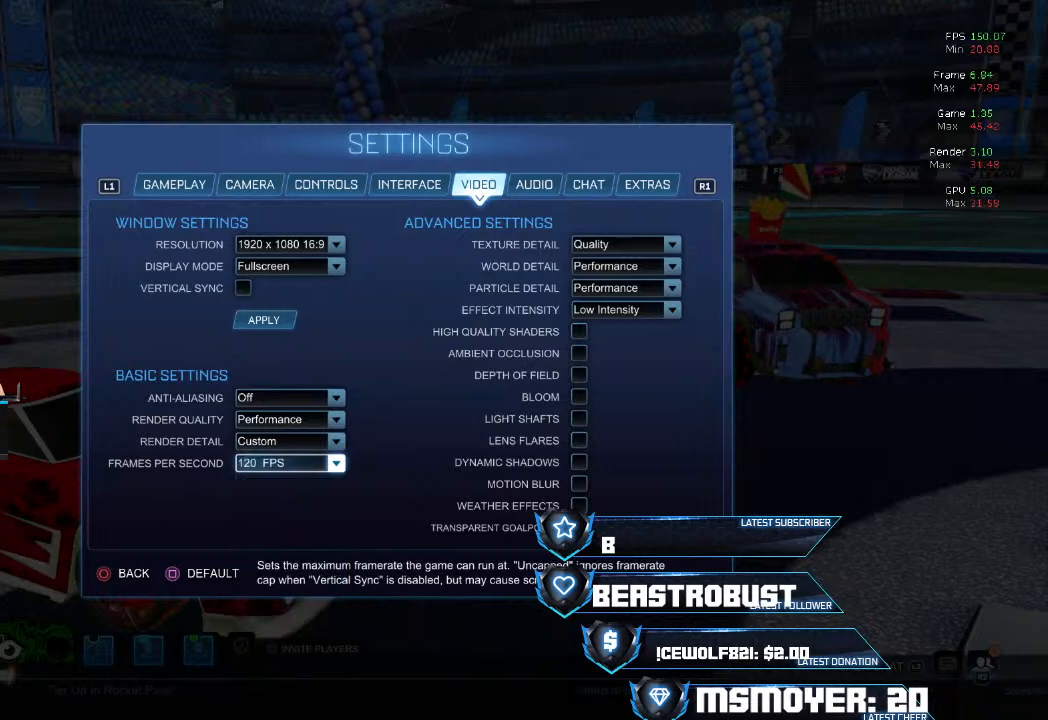
{"buttons": [], "left_stick": "center", "right_stick": "center", "events": []}
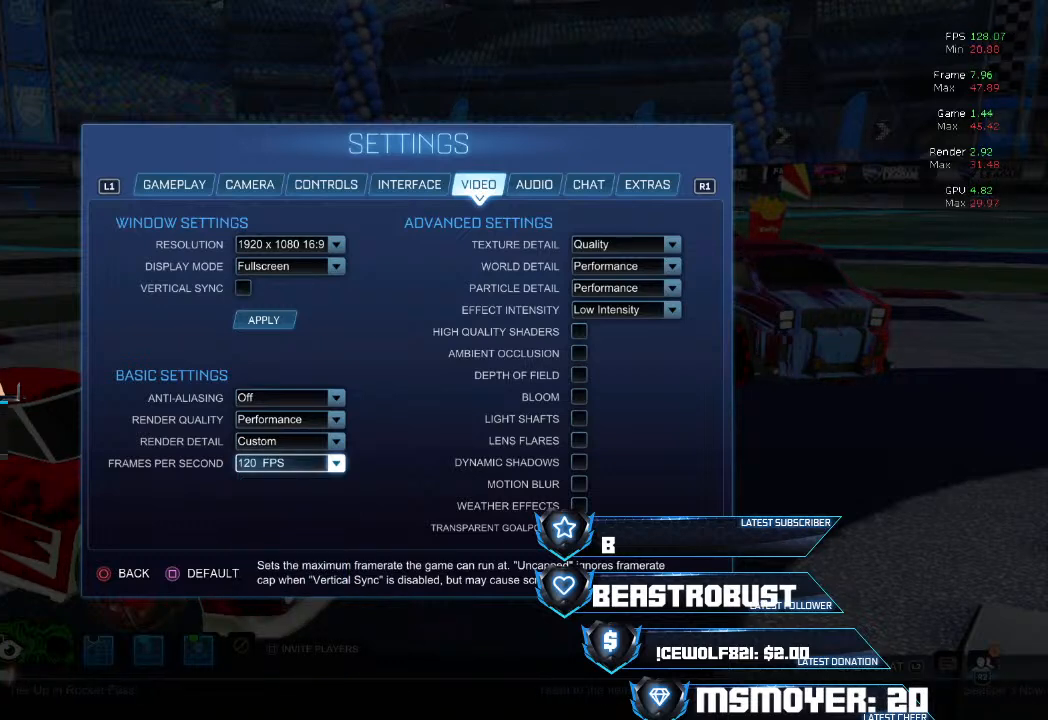
{"buttons": [], "left_stick": "center", "right_stick": "center", "events": []}
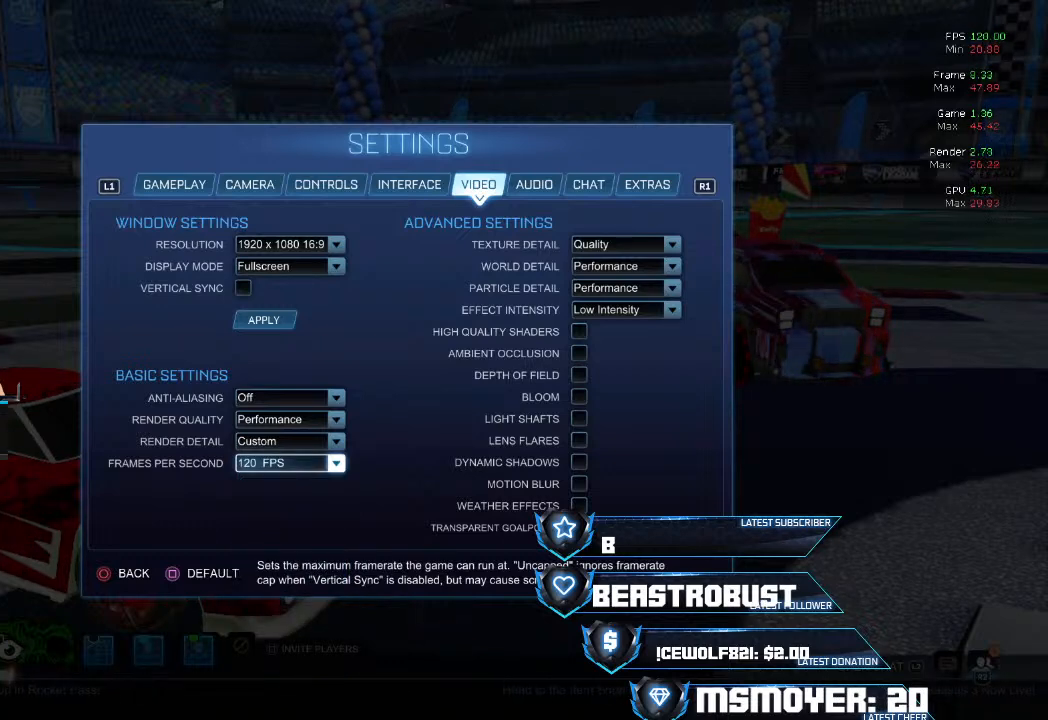
{"buttons": [], "left_stick": "center", "right_stick": "center", "events": []}
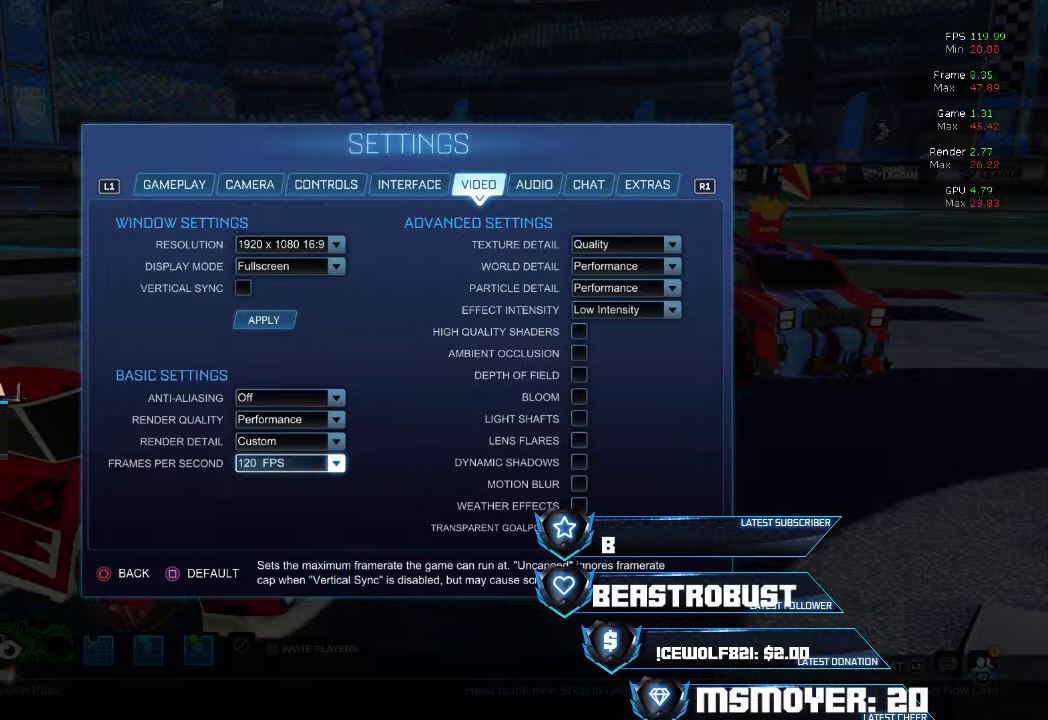
{"buttons": [], "left_stick": "center", "right_stick": "center", "events": []}
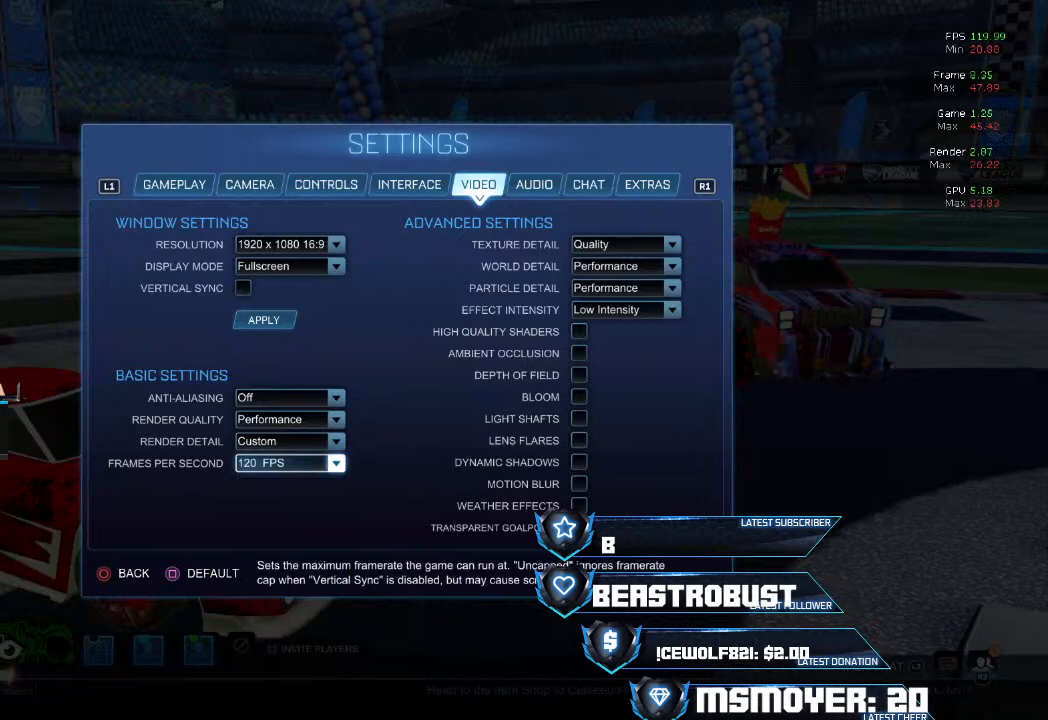
{"buttons": ["CROSS"], "left_stick": "center", "right_stick": "center", "events": [[467, "CROSS", "down"]]}
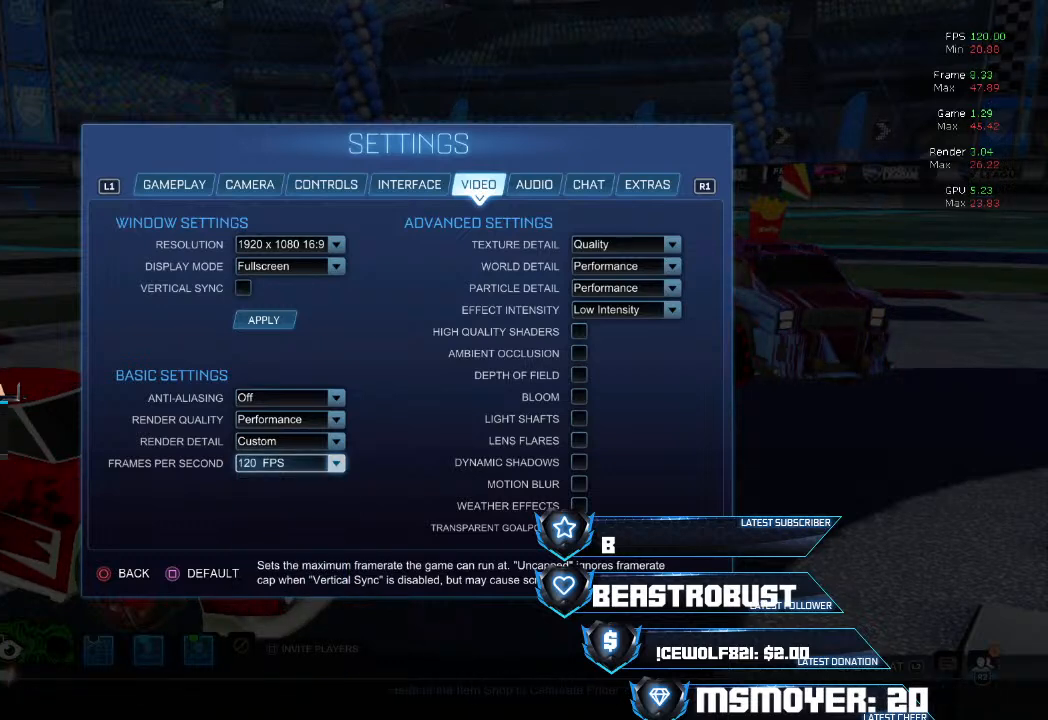
{"buttons": [], "left_stick": "center", "right_stick": "center", "events": [[67, "CROSS", "up"]]}
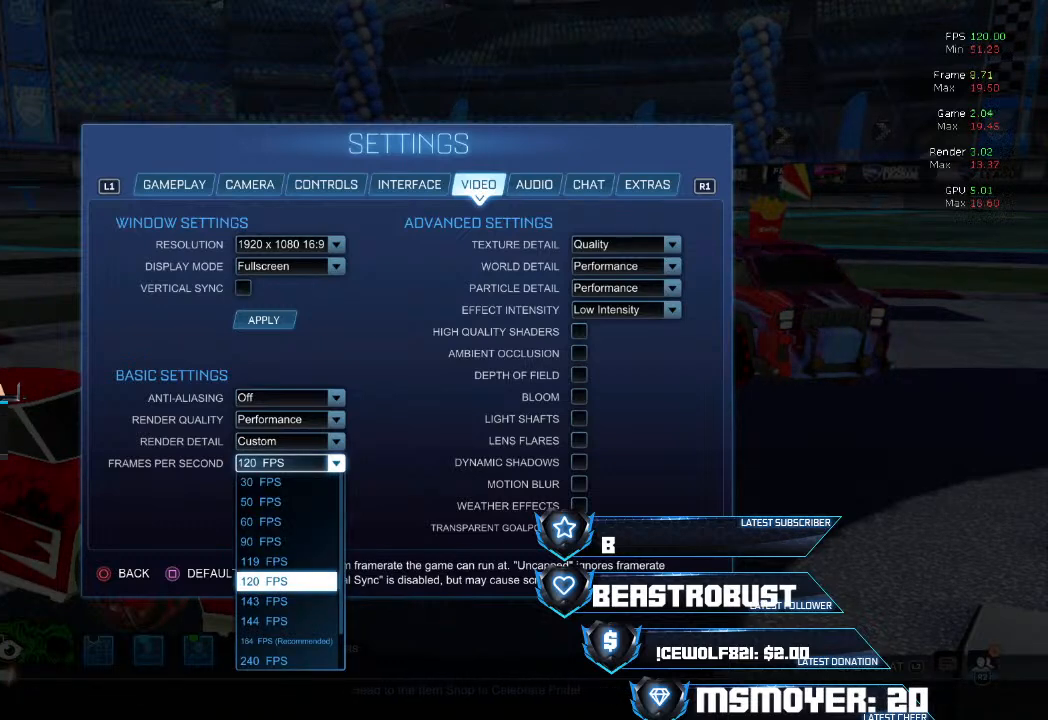
{"buttons": [], "left_stick": "center", "right_stick": "center", "events": []}
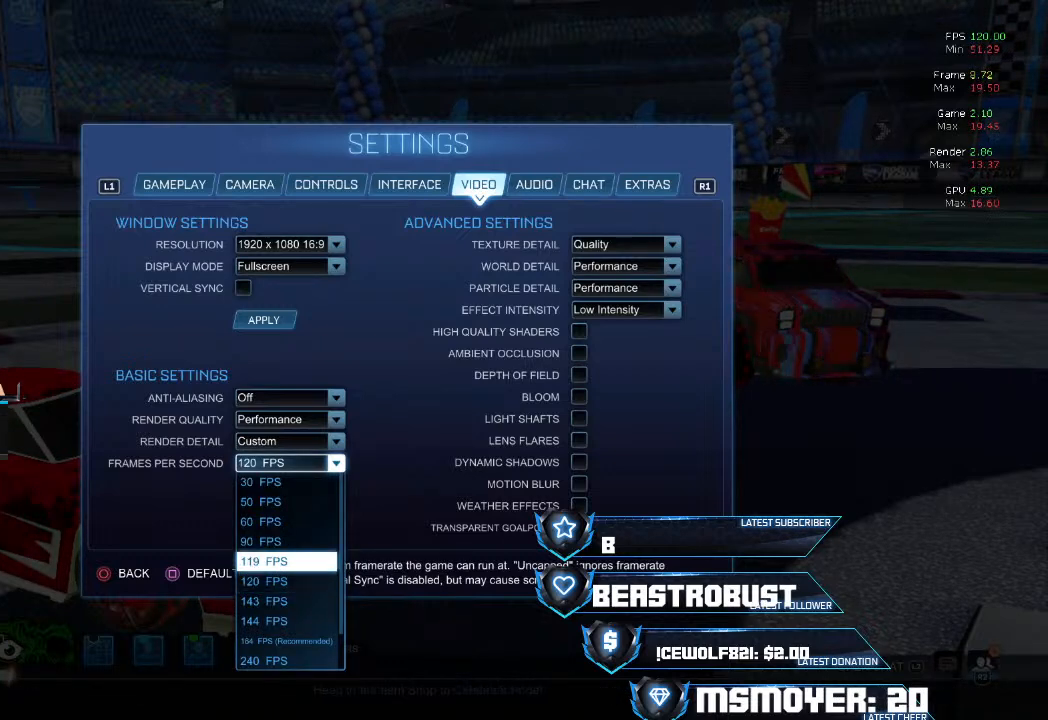
{"buttons": [], "left_stick": "center", "right_stick": "center", "events": []}
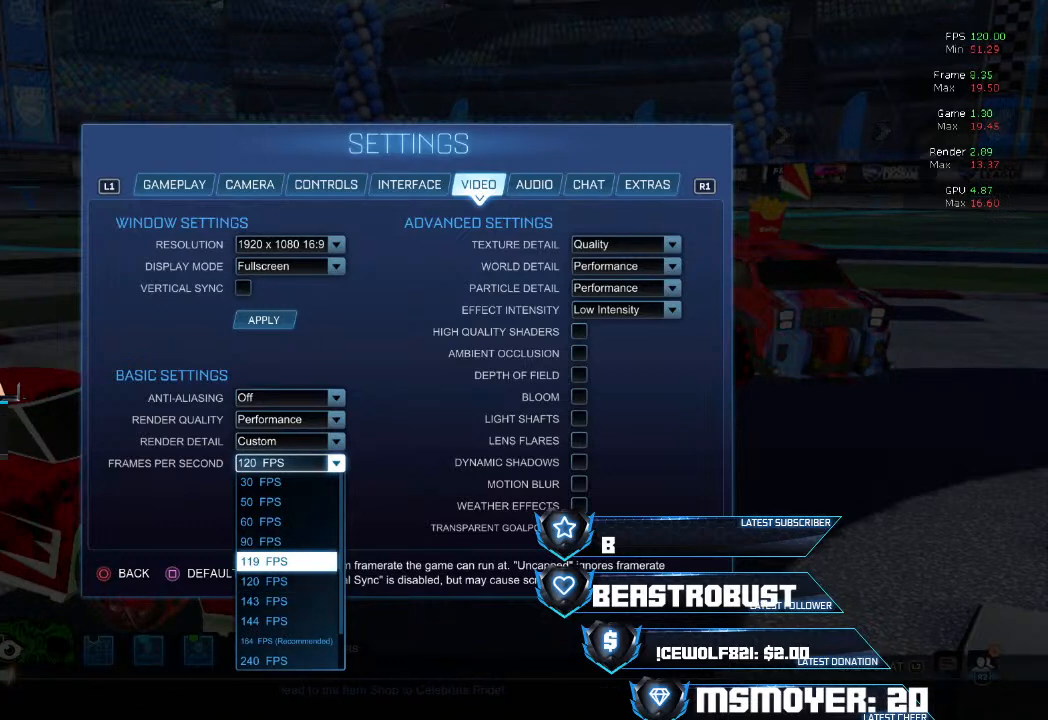
{"buttons": [], "left_stick": "center", "right_stick": "center", "events": [[167, "CROSS", "down"], [300, "CROSS", "up"]]}
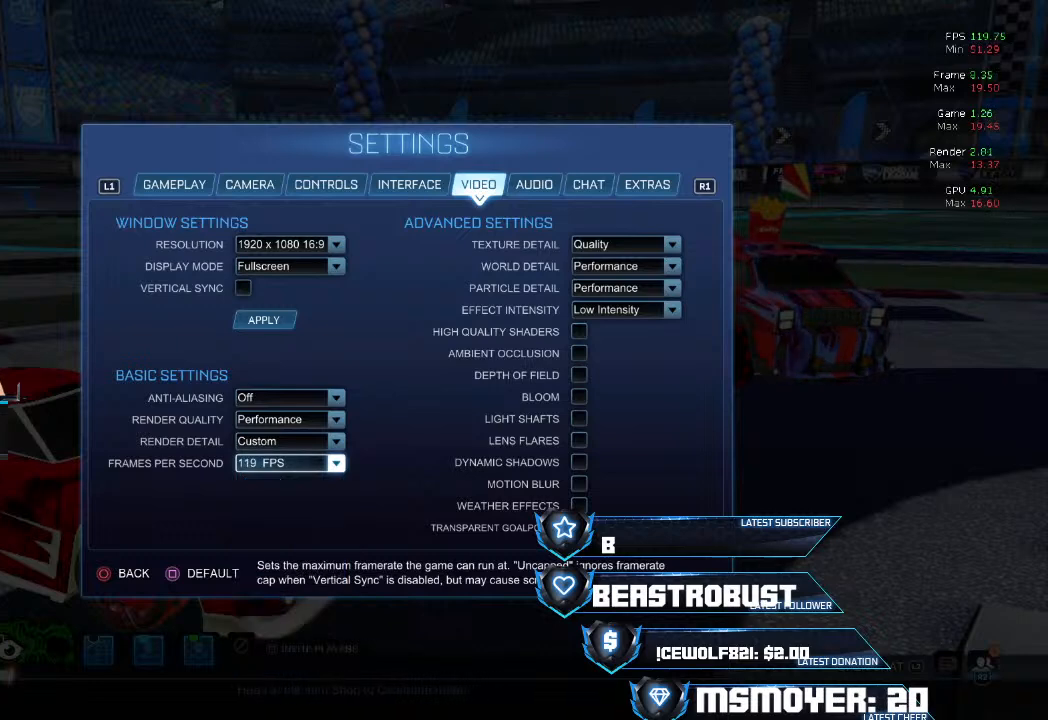
{"buttons": [], "left_stick": "center", "right_stick": "center", "events": []}
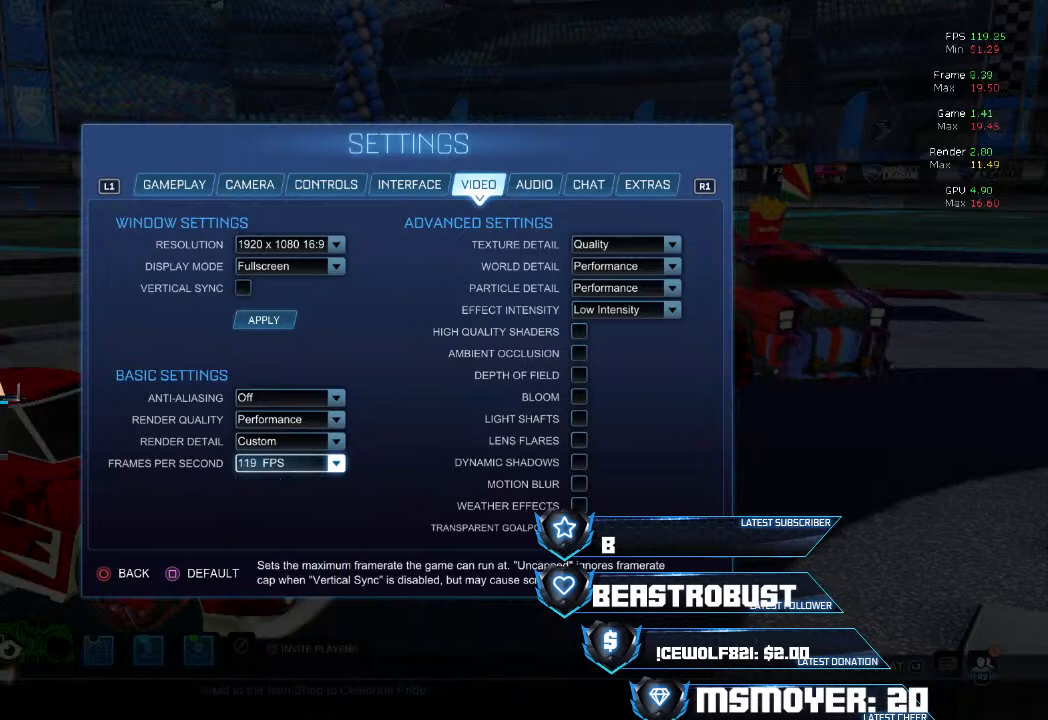
{"buttons": [], "left_stick": "center", "right_stick": "center", "events": []}